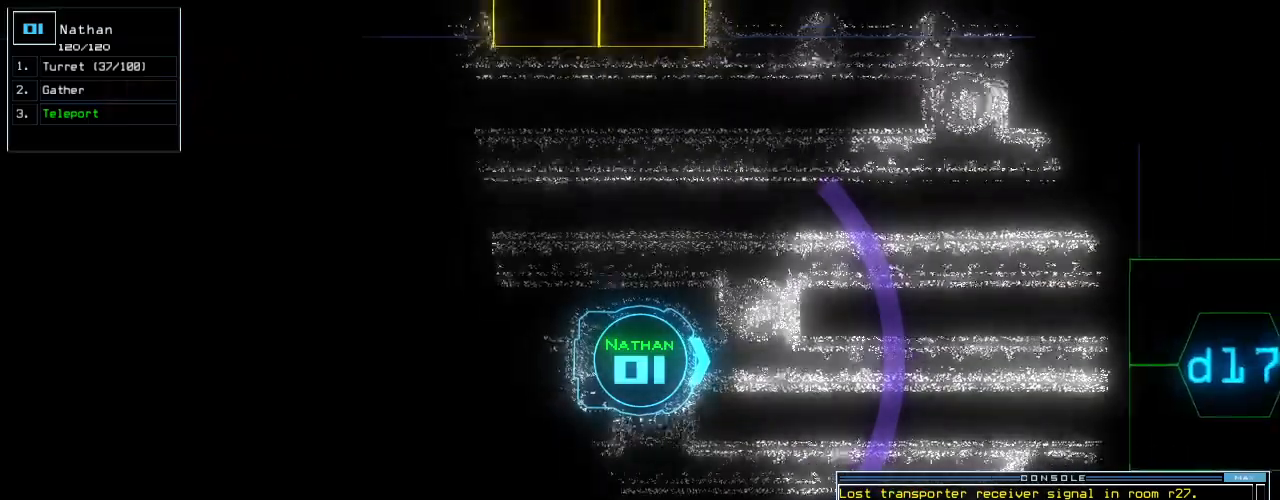
Gameplay with keyboard; each line is a JSON object with the keys held at the frame after it. "events" lists presses ("down") and releases ("up") of ".", "0", "1", "2", "3", "4", "5", "6", "7", "8", "9", "a", "b", "backspace", "c", "caps_lock", "comma", "ctrl_l", "ctrl_r", "d", "down", "e", "equals", "escape", "f", "f10", "g", "h", "i", "j", "k", "l", "left", "m", "minus", "n", "o", "p", "q", "quote", "r", "return", "right", "s", "semicolon", "shift_l", "shift_r", "space", "t", "tab", "tilde", "u", "up", "v", "w", "x", "y" and "z" between this image and that frame as [ms after this image, input, new state], when the widget could be followed in between. No other keys are recorded. Mouse input is not recorded.
{"keys": ["up"], "events": [[80, "1", "down"], [140, "1", "up"]]}
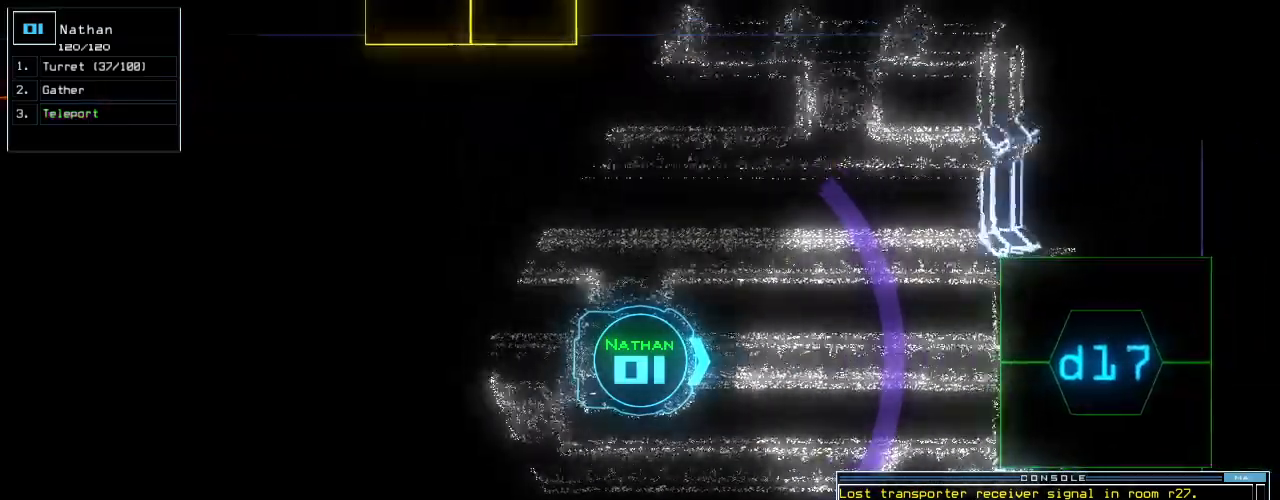
{"keys": ["up"], "events": []}
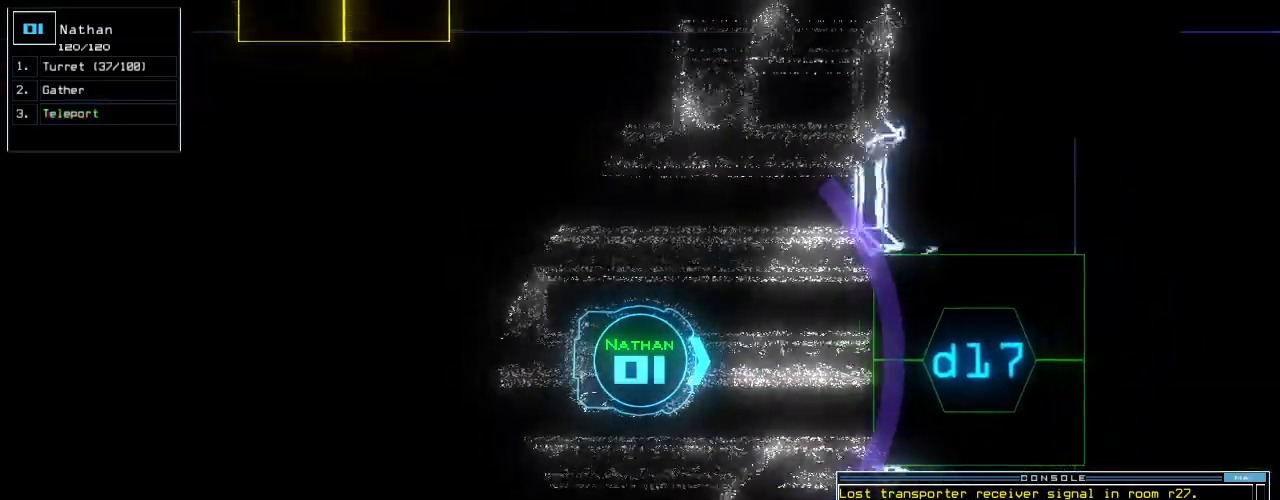
{"keys": ["return", "up"], "events": [[460, "return", "down"]]}
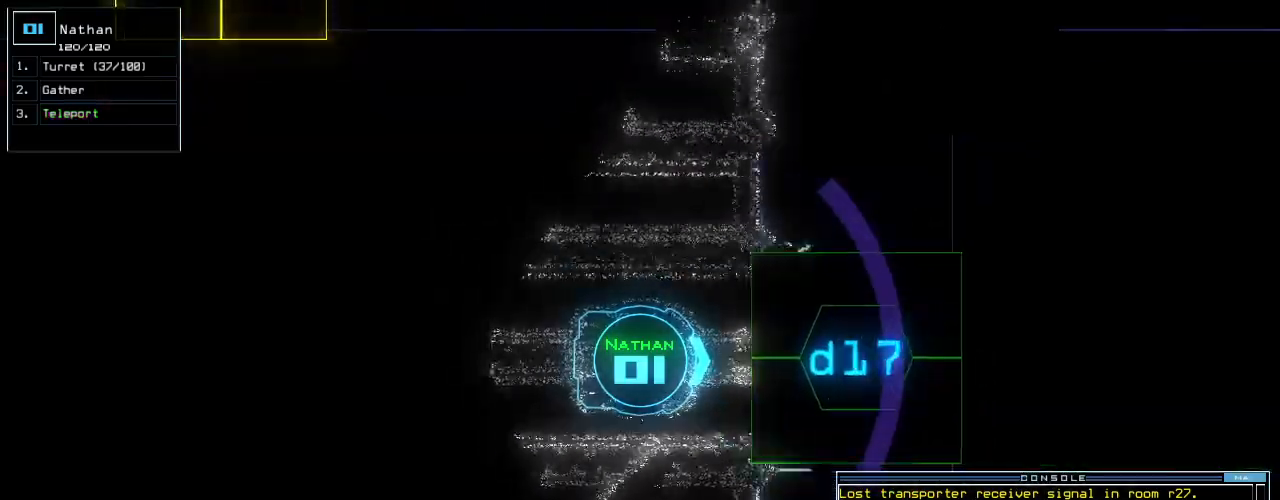
{"keys": ["up"], "events": [[80, "return", "up"]]}
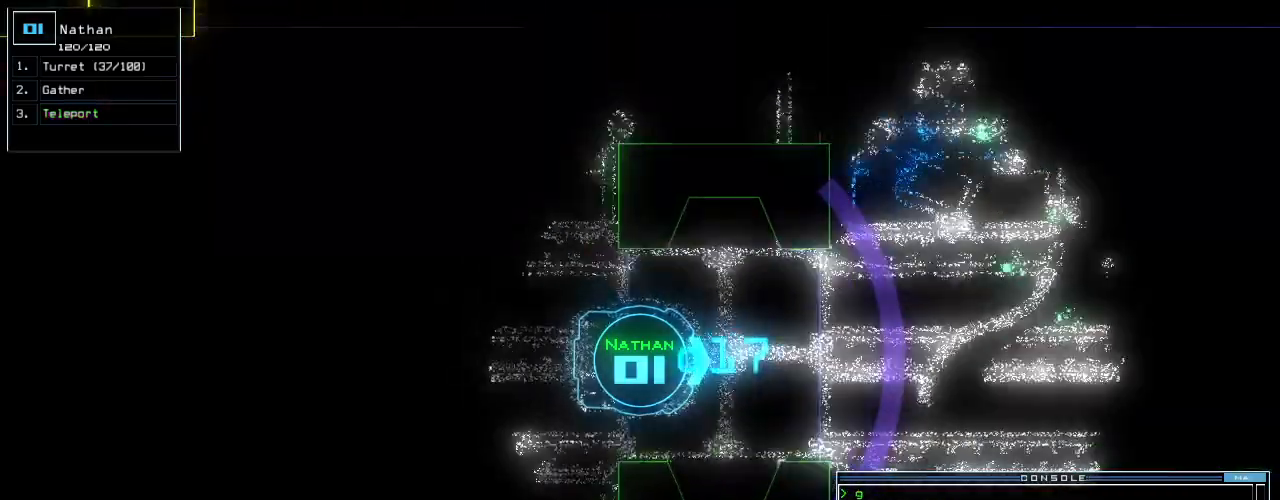
{"keys": [], "events": [[140, "up", "up"]]}
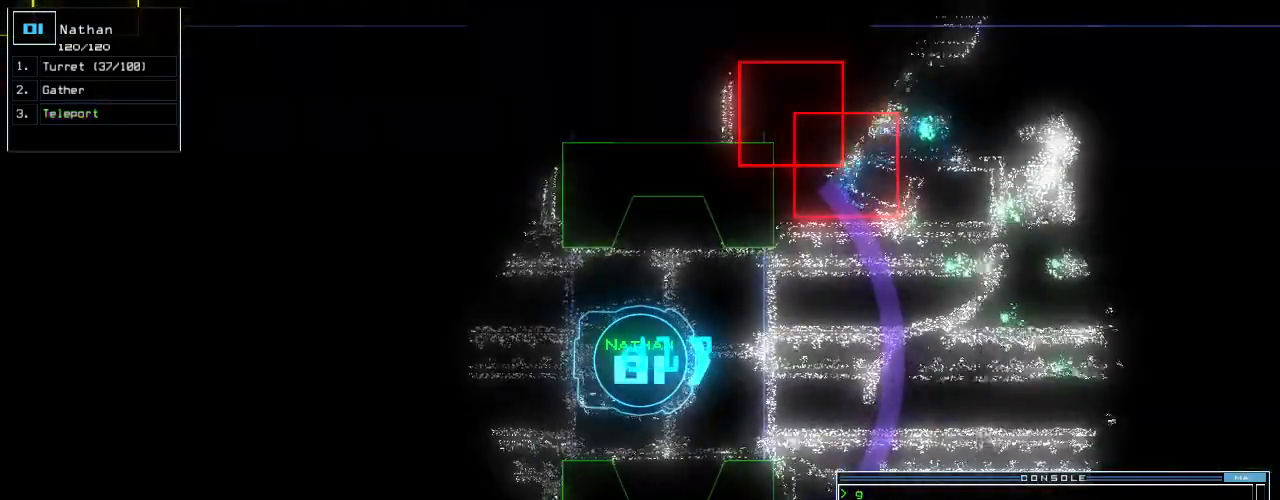
{"keys": [], "events": [[120, "up", "down"], [180, "up", "up"]]}
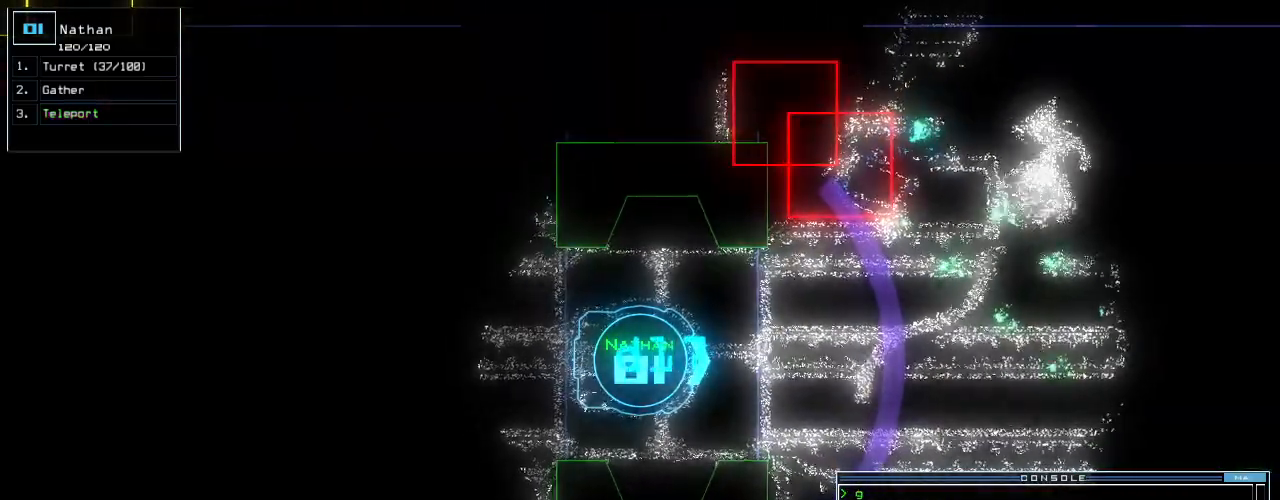
{"keys": [], "events": [[40, "space", "down"], [140, "space", "up"]]}
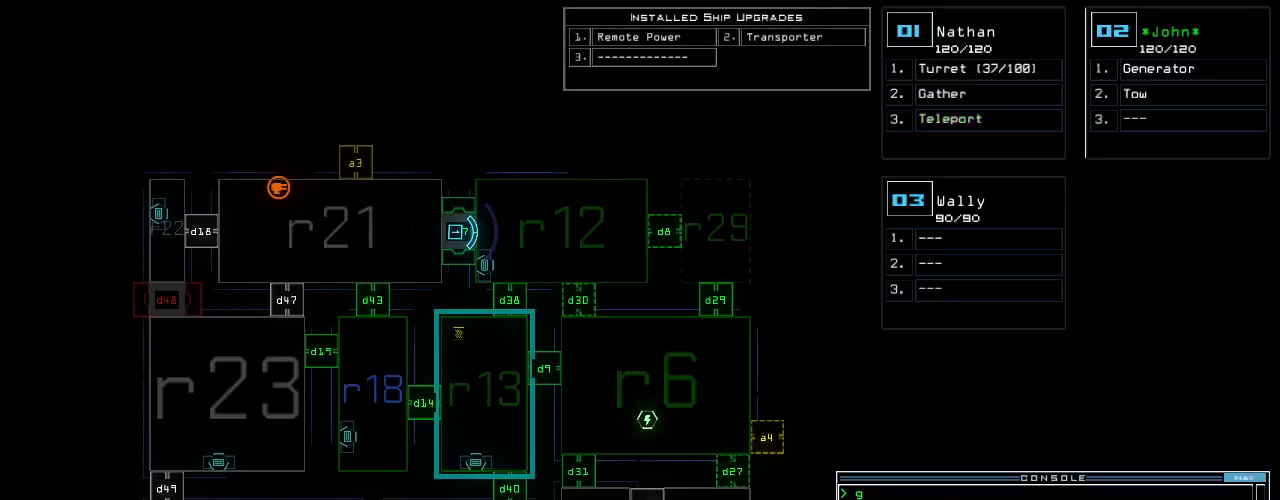
{"keys": [], "events": [[240, "space", "down"], [320, "space", "up"], [420, "d", "down"], [480, "d", "up"]]}
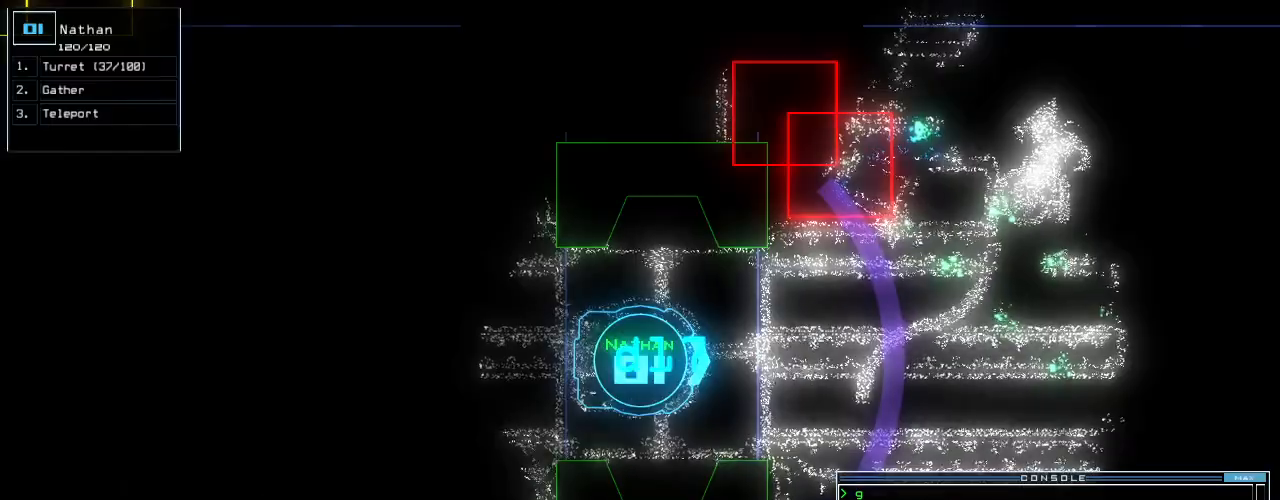
{"keys": [], "events": [[340, "8", "down"], [420, "8", "up"]]}
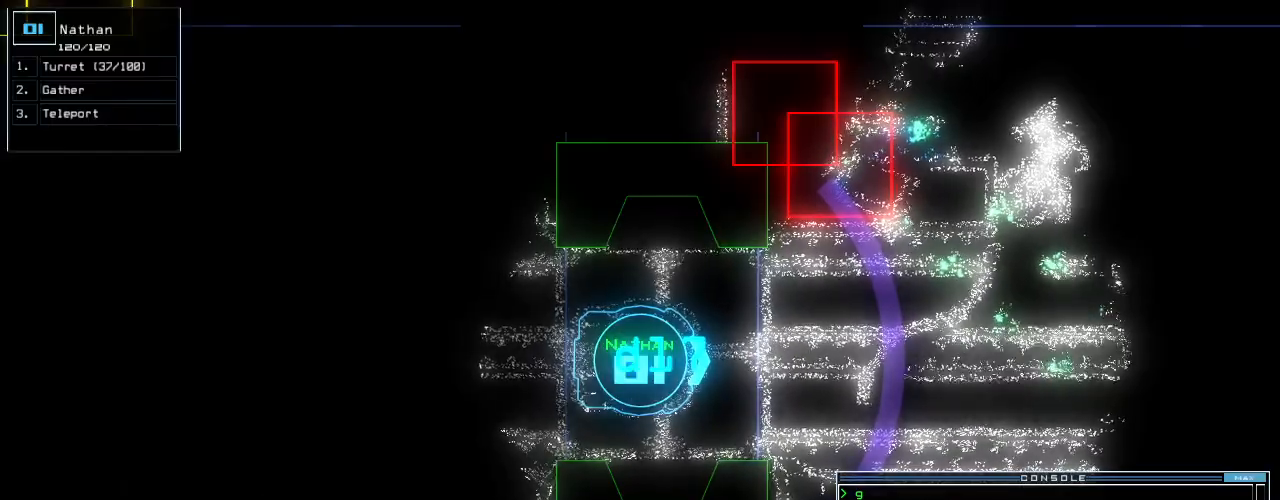
{"keys": [], "events": [[120, "return", "down"], [200, "return", "up"]]}
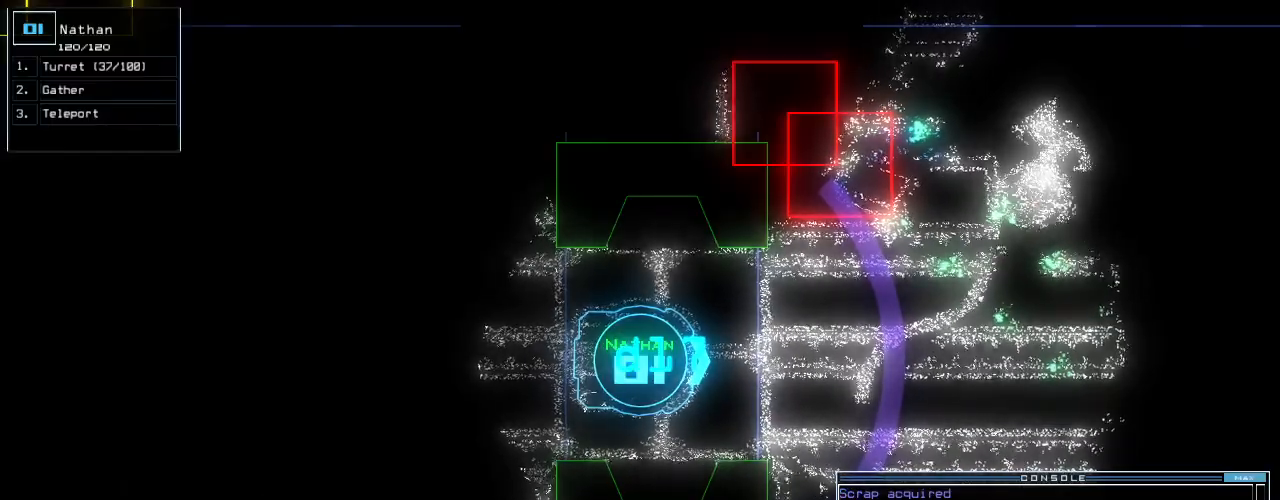
{"keys": [], "events": []}
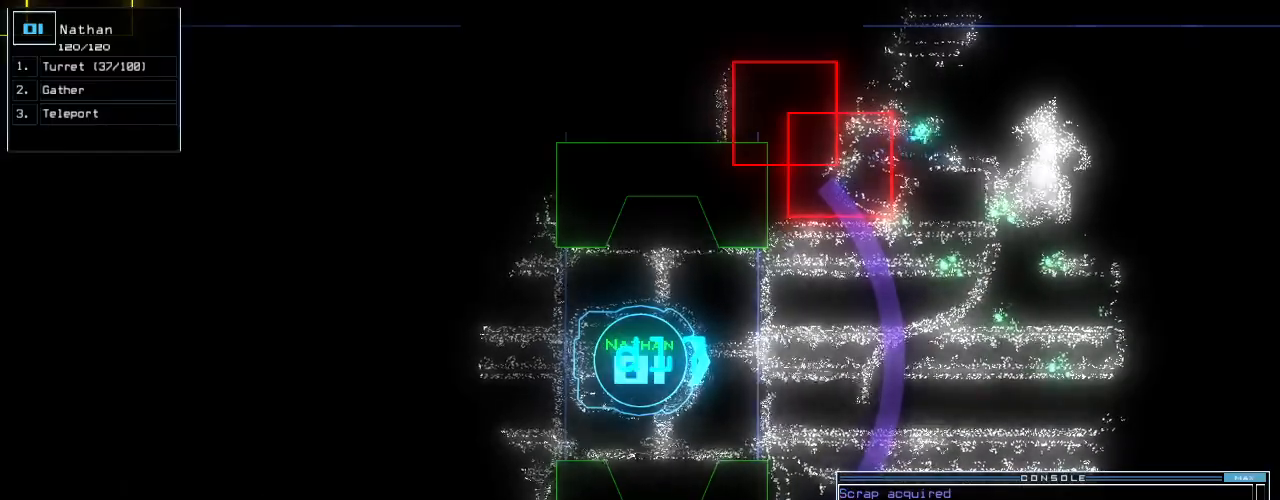
{"keys": [], "events": []}
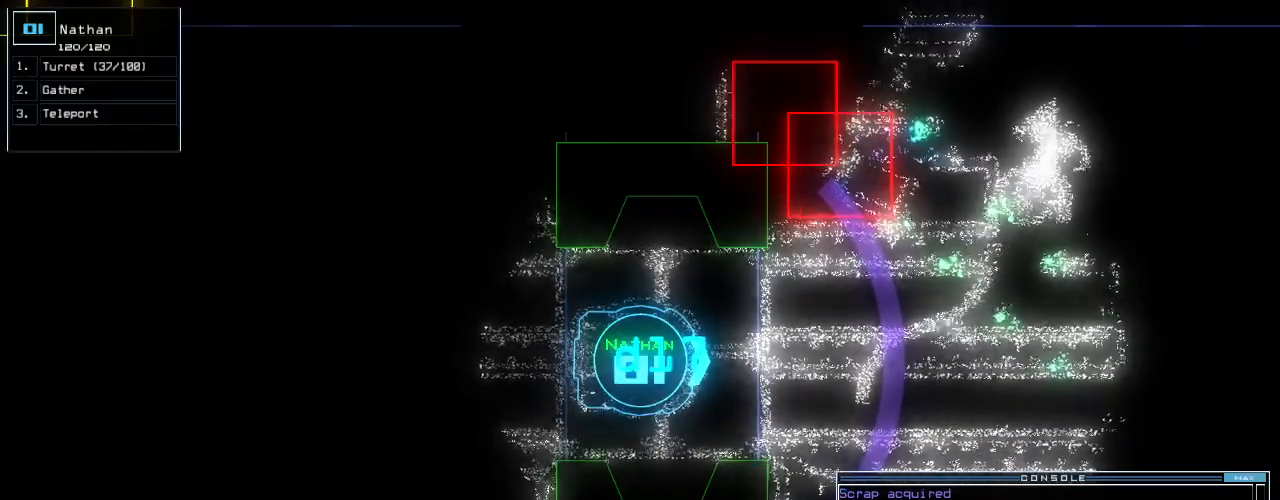
{"keys": ["s"], "events": [[420, "s", "down"]]}
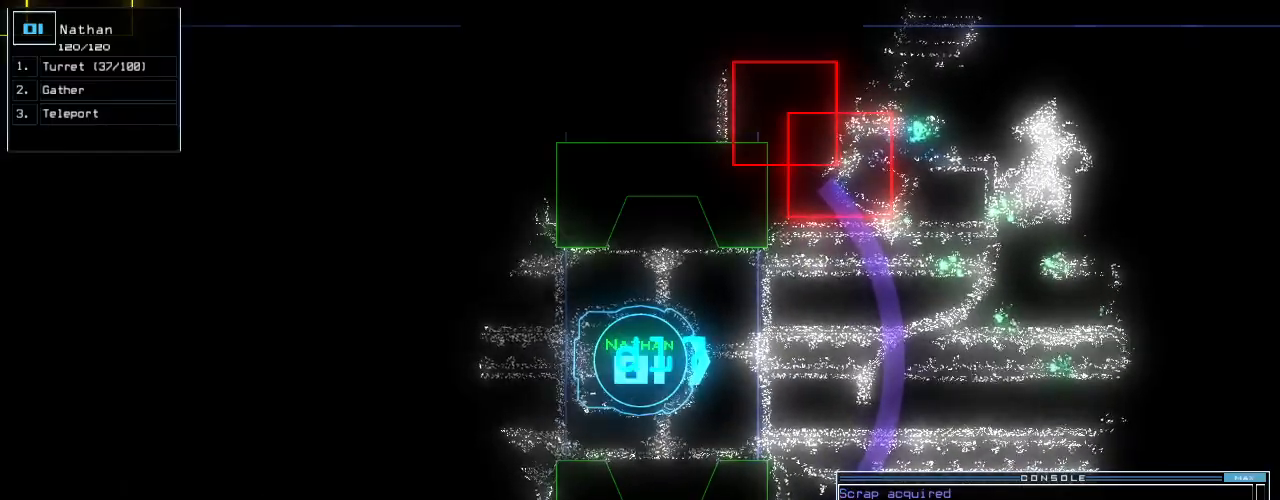
{"keys": [], "events": [[20, "t", "down"], [60, "s", "up"], [100, "a", "down"], [140, "t", "up"], [200, "return", "down"], [240, "a", "up"], [320, "return", "up"]]}
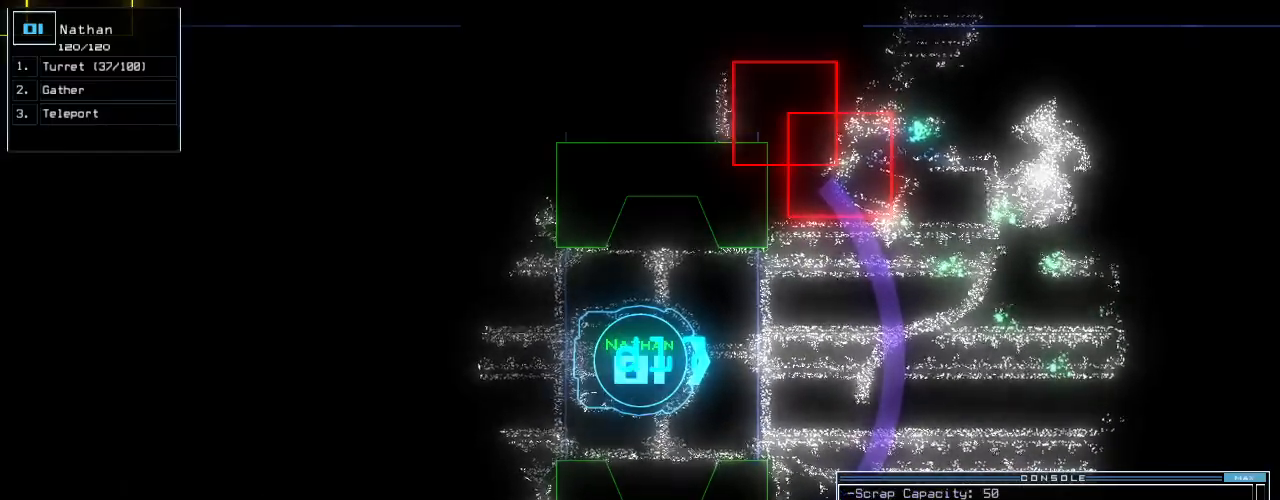
{"keys": [], "events": []}
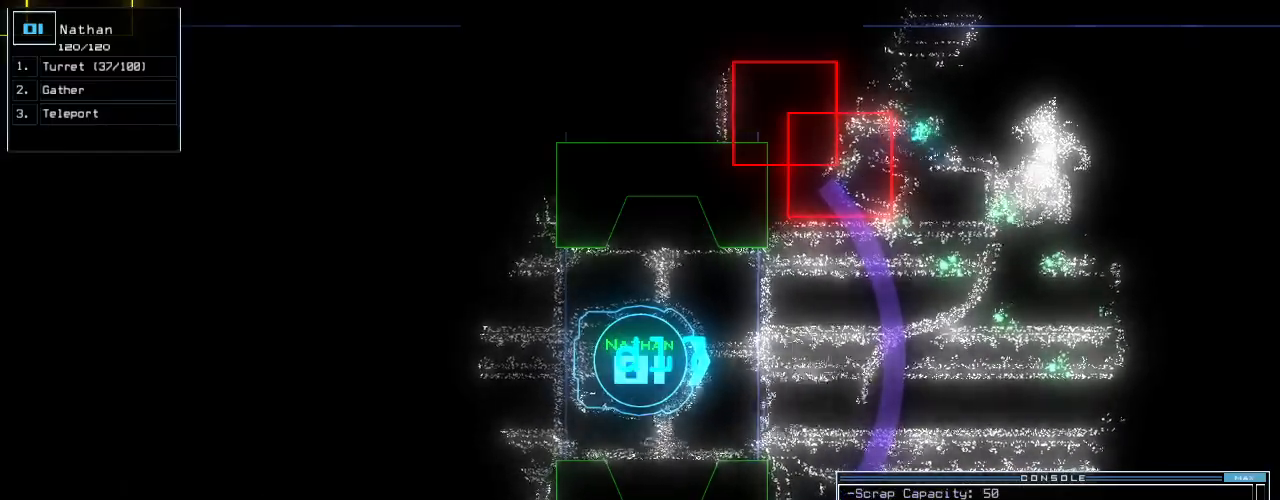
{"keys": [], "events": [[180, "c", "down"], [240, "c", "up"], [320, "c", "down"], [400, "c", "up"]]}
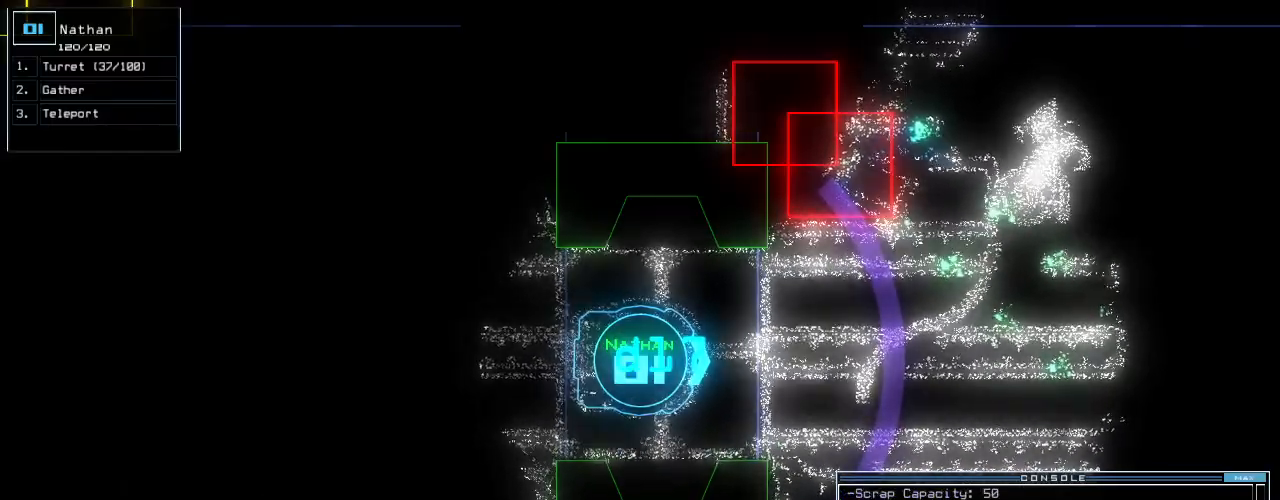
{"keys": [], "events": []}
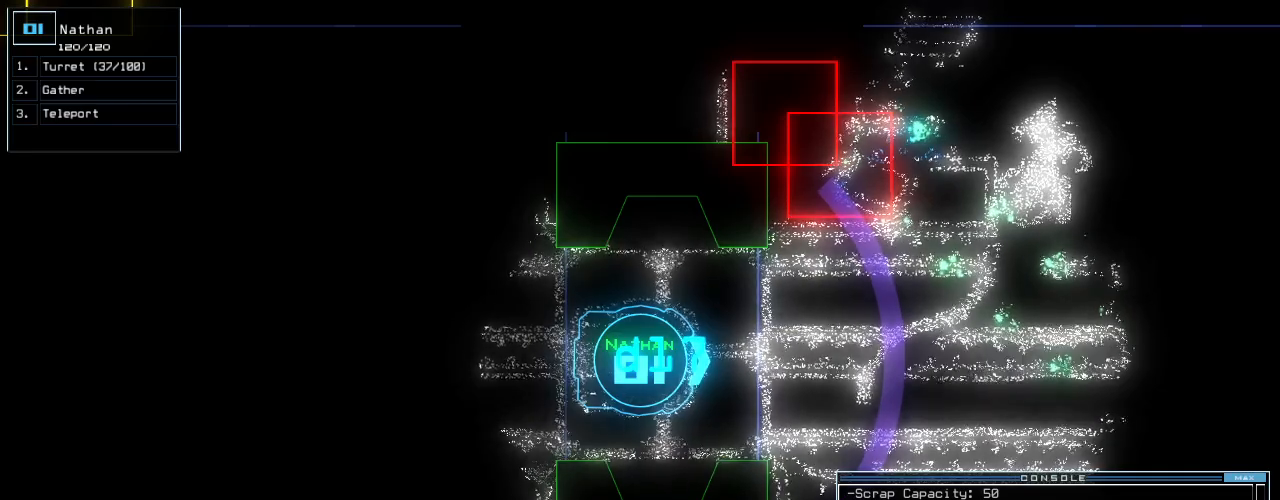
{"keys": [], "events": []}
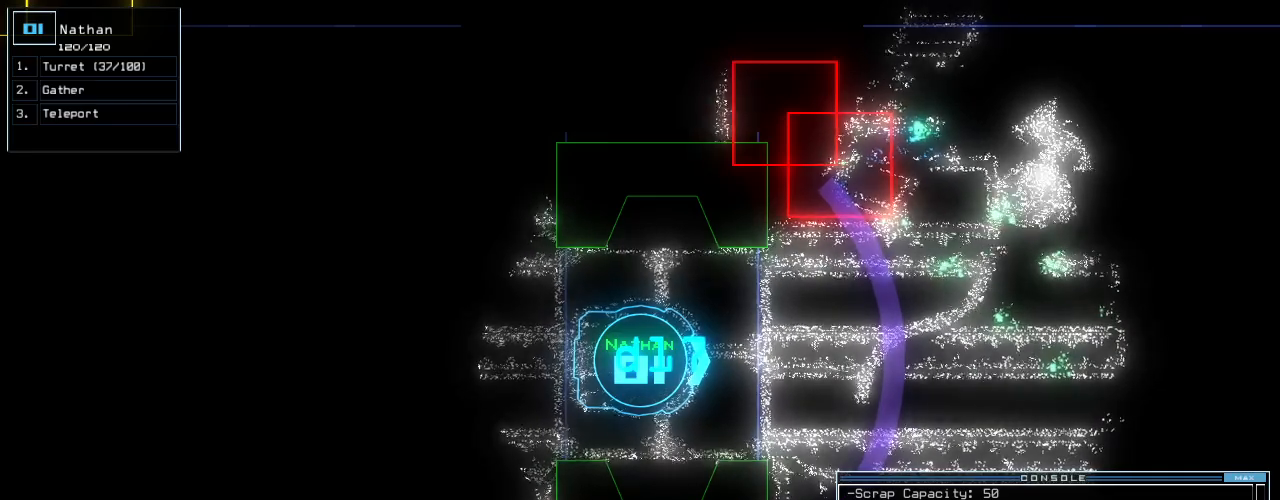
{"keys": [], "events": []}
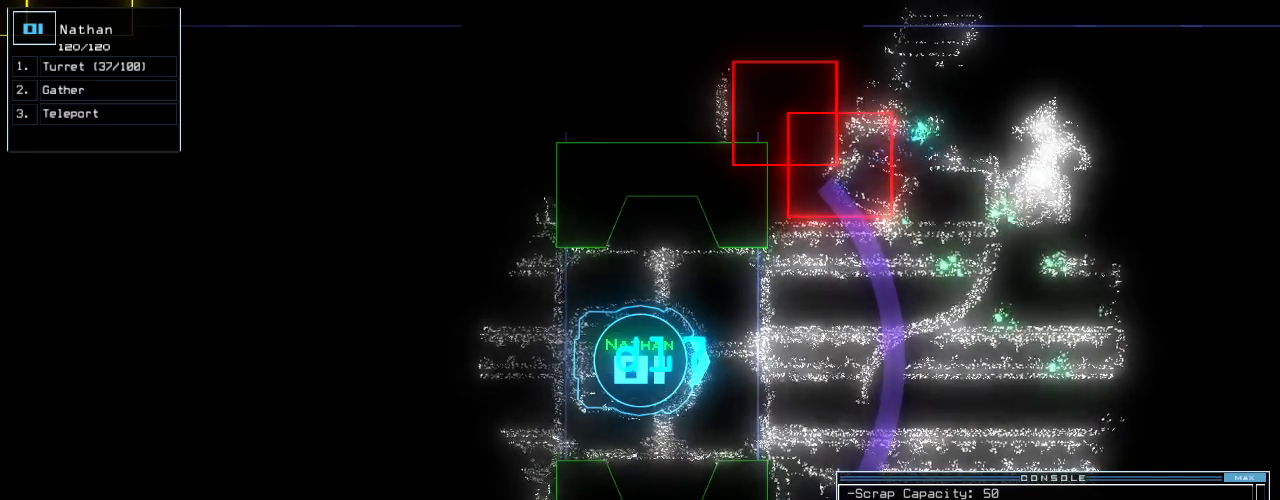
{"keys": ["down"], "events": [[360, "down", "down"]]}
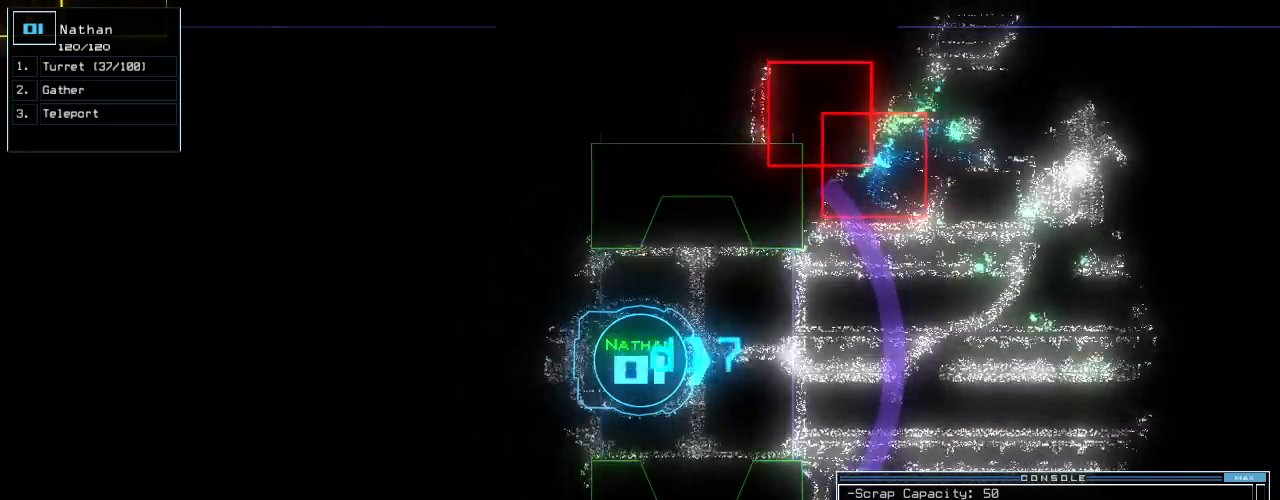
{"keys": ["down", "return"], "events": [[460, "return", "down"]]}
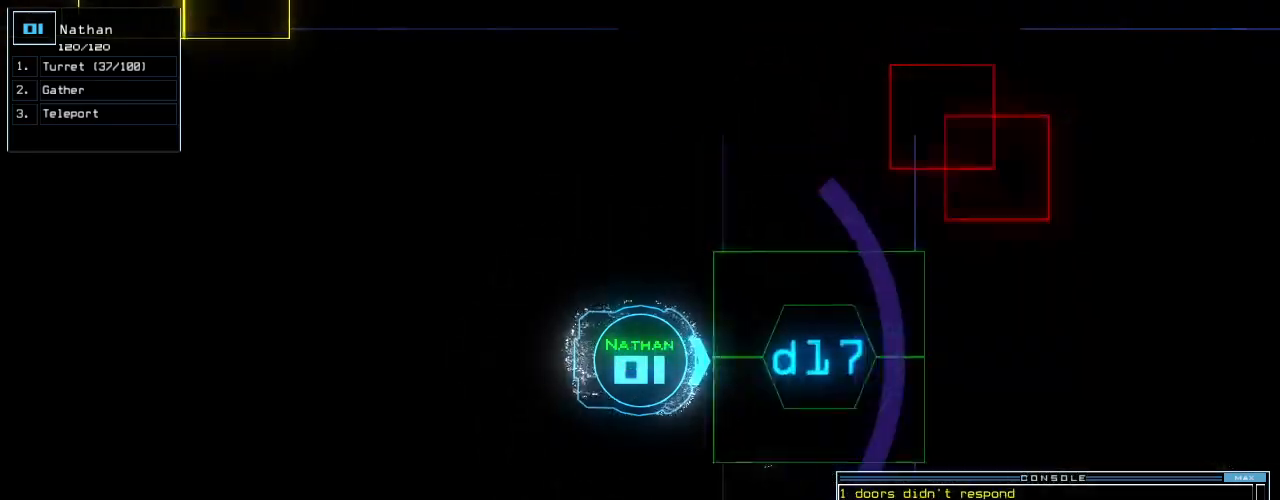
{"keys": [], "events": [[120, "return", "up"], [340, "space", "down"], [360, "down", "up"], [440, "space", "up"]]}
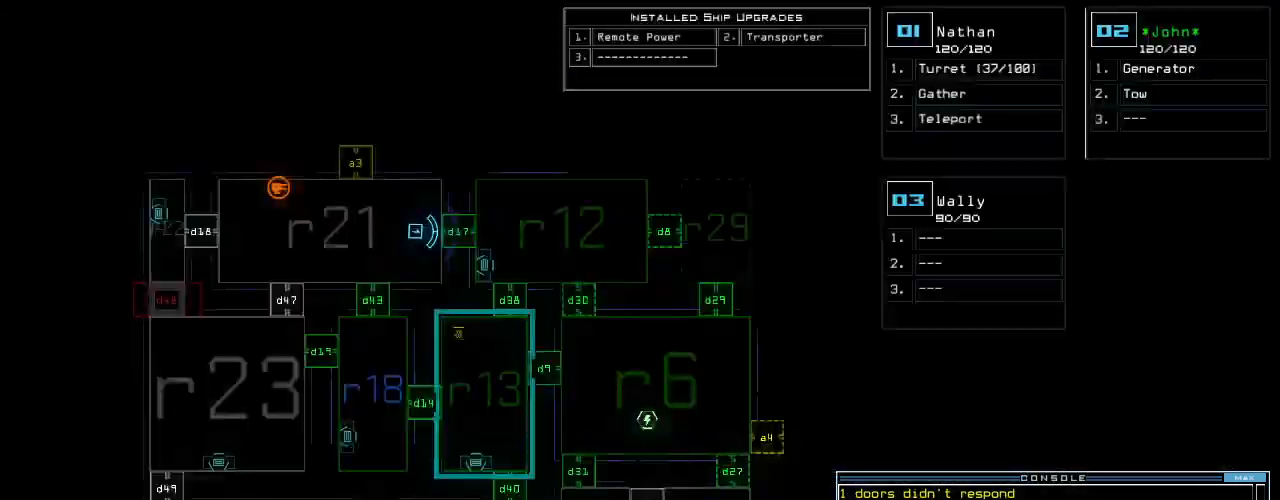
{"keys": ["t"]}
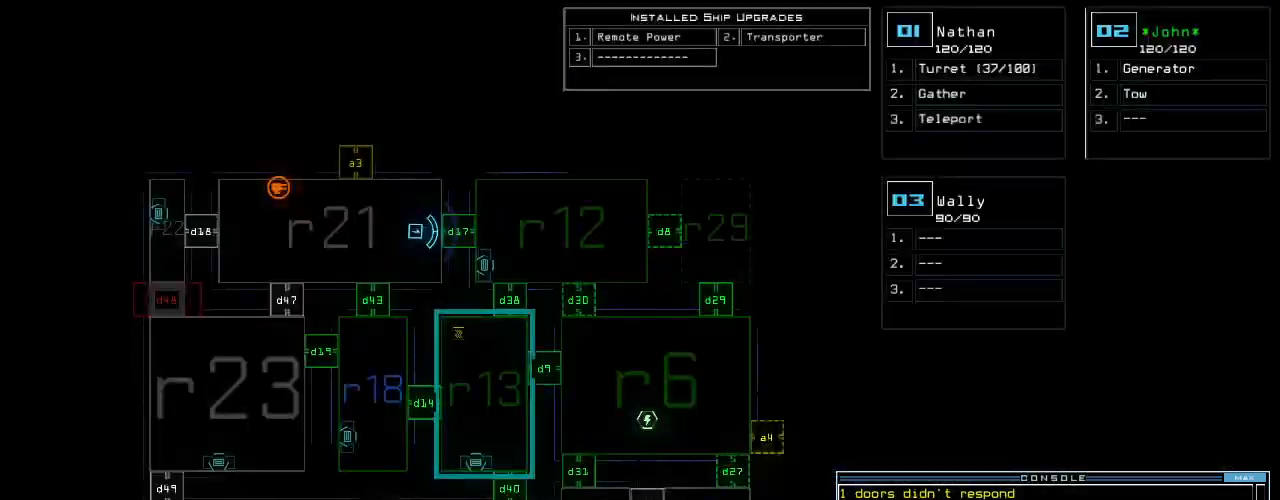
{"keys": [], "events": [[20, "e", "down"], [60, "t", "up"], [100, "l", "down"], [120, "e", "up"], [180, "space", "down"], [200, "l", "up"], [260, "r", "down"], [280, "space", "up"], [360, "r", "up"]]}